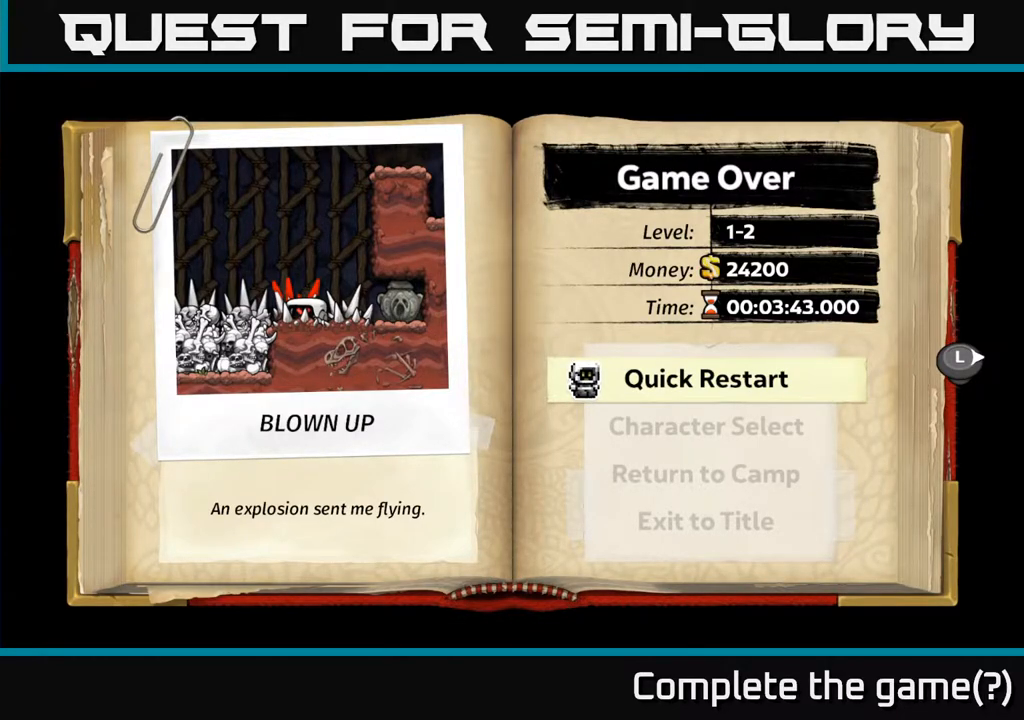
Gameplay with a controller (Xbox layout); each line is a JSON object with the inputs held at the frame after it. "events" lists button and stick changes between this image and that frame as [ms after this image, input, new state], when the widget could be followed in between.
{"buttons": [], "left_stick": "center", "right_stick": "center", "events": [[67, "A", "down"], [200, "A", "up"]]}
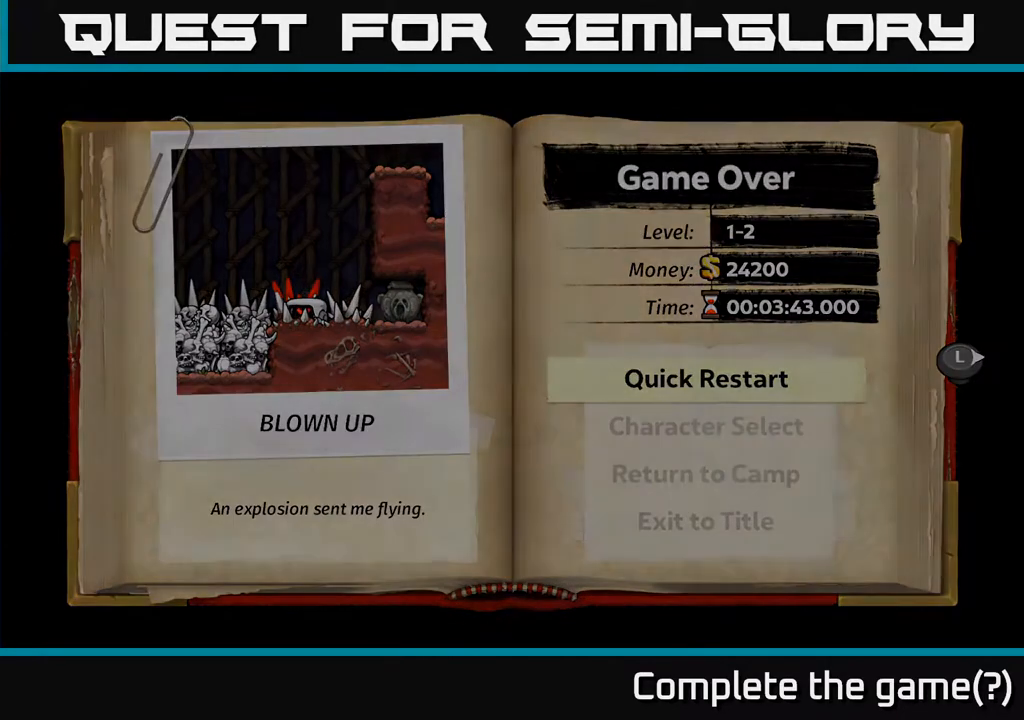
{"buttons": [], "left_stick": "center", "right_stick": "center", "events": []}
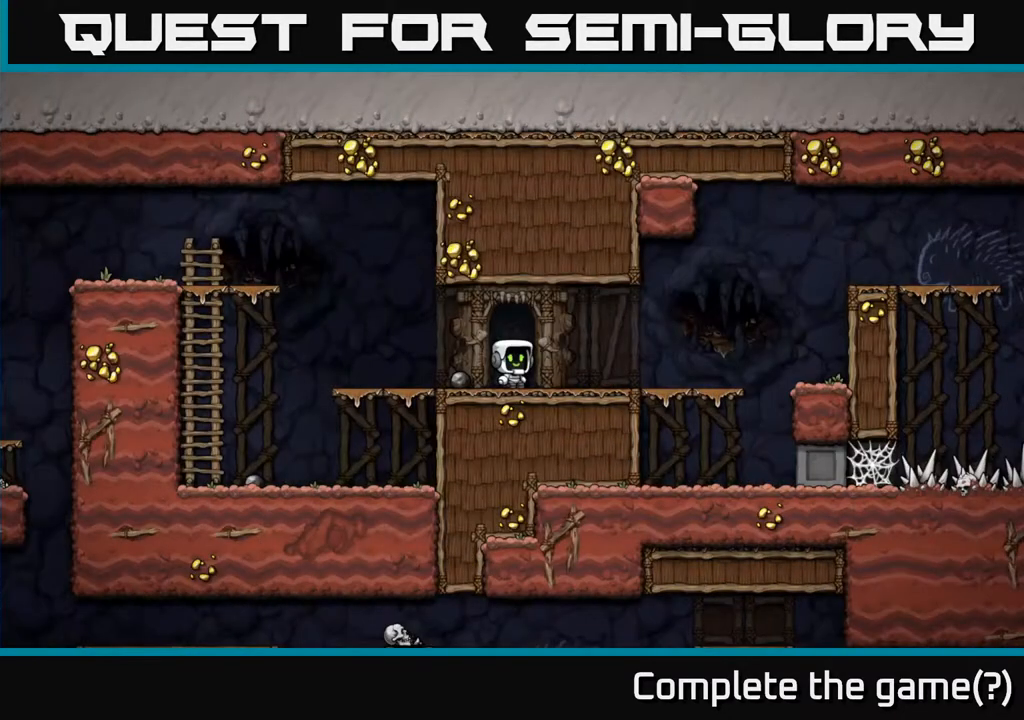
{"buttons": [], "left_stick": "center", "right_stick": "center", "events": []}
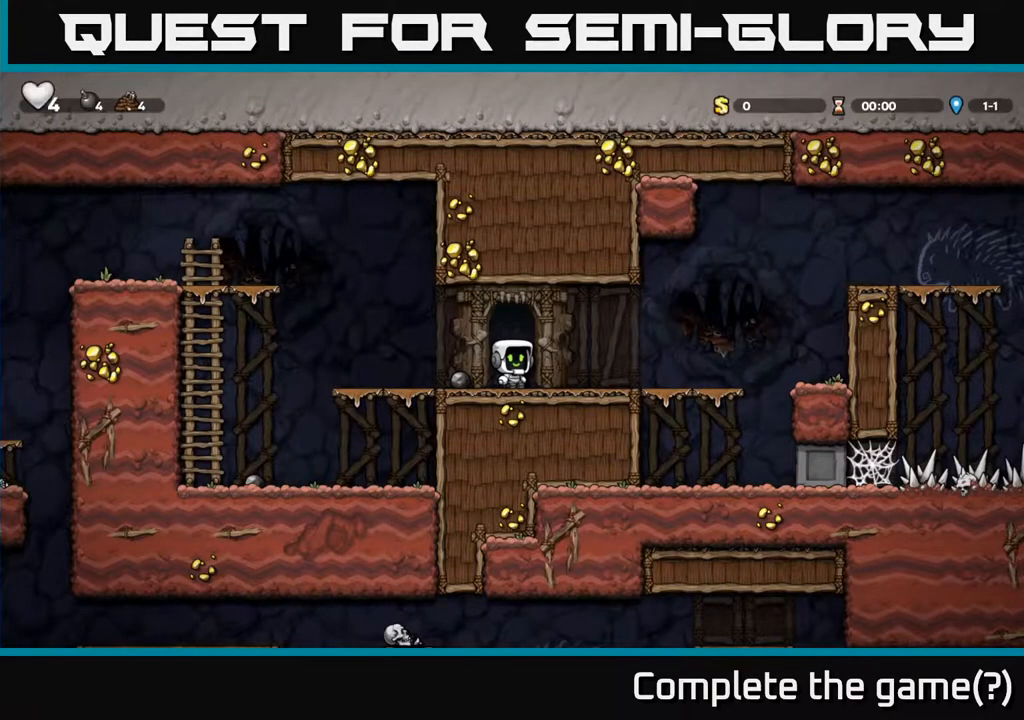
{"buttons": [], "left_stick": "center", "right_stick": "center", "events": []}
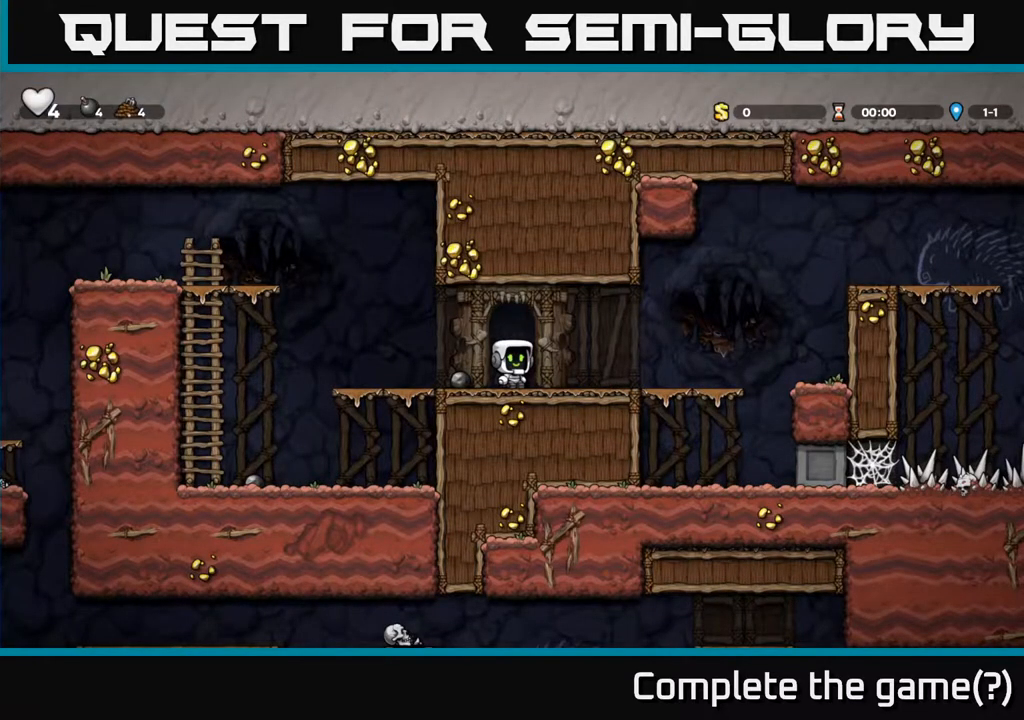
{"buttons": [], "left_stick": "center", "right_stick": "center", "events": []}
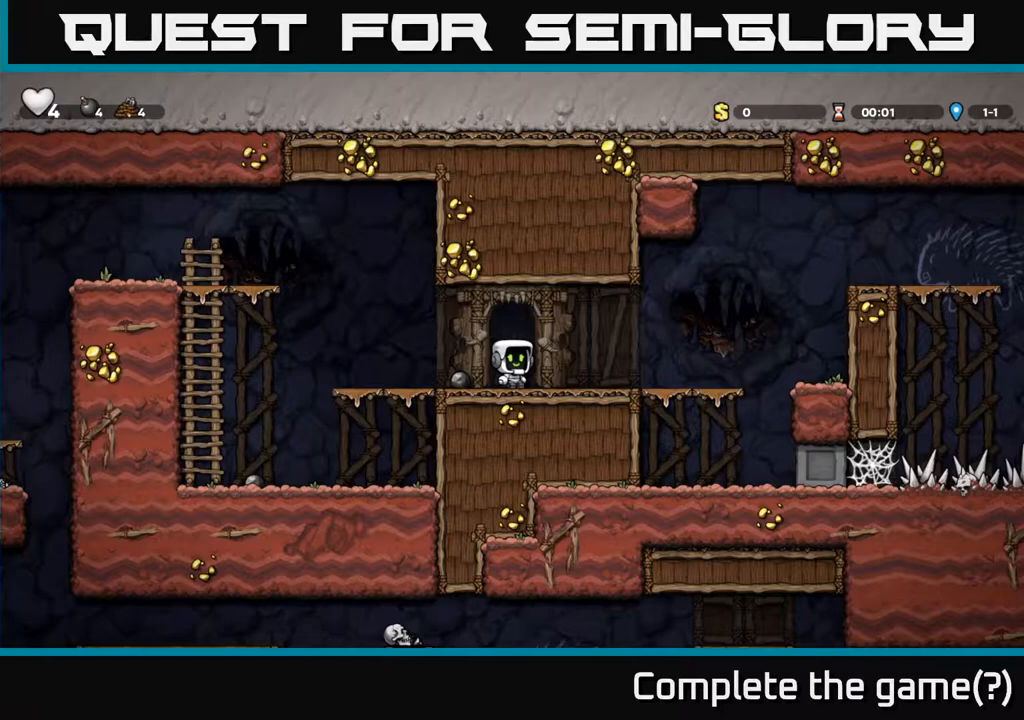
{"buttons": [], "left_stick": "center", "right_stick": "center", "events": []}
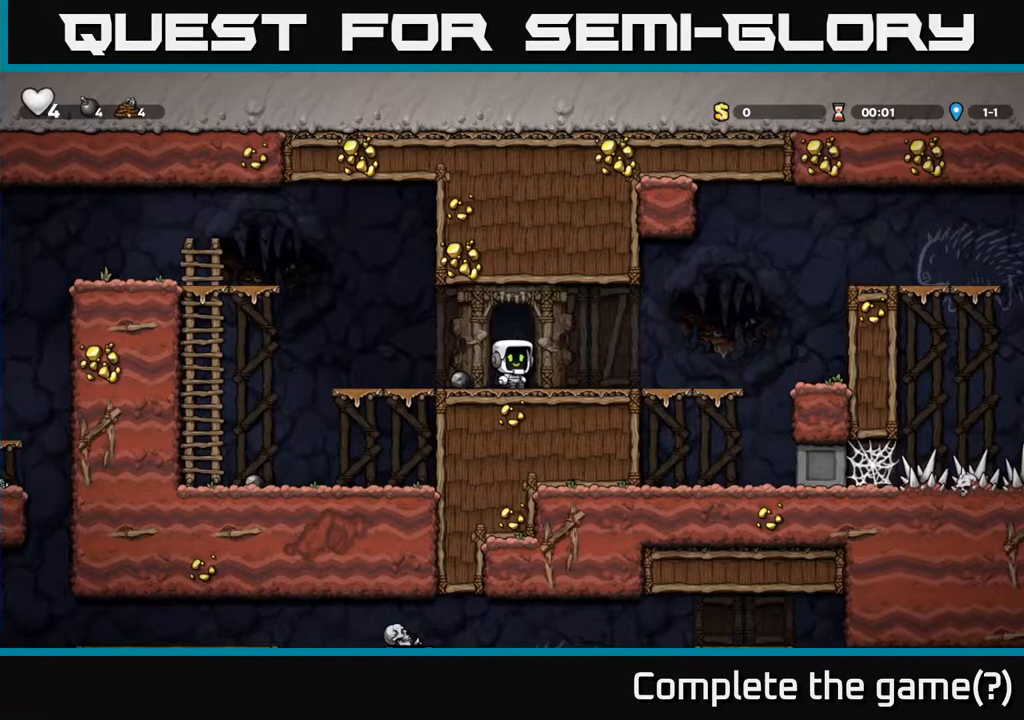
{"buttons": ["A", "DPAD_RIGHT"], "left_stick": "center", "right_stick": "center", "events": [[33, "DPAD_RIGHT", "down"], [483, "A", "down"]]}
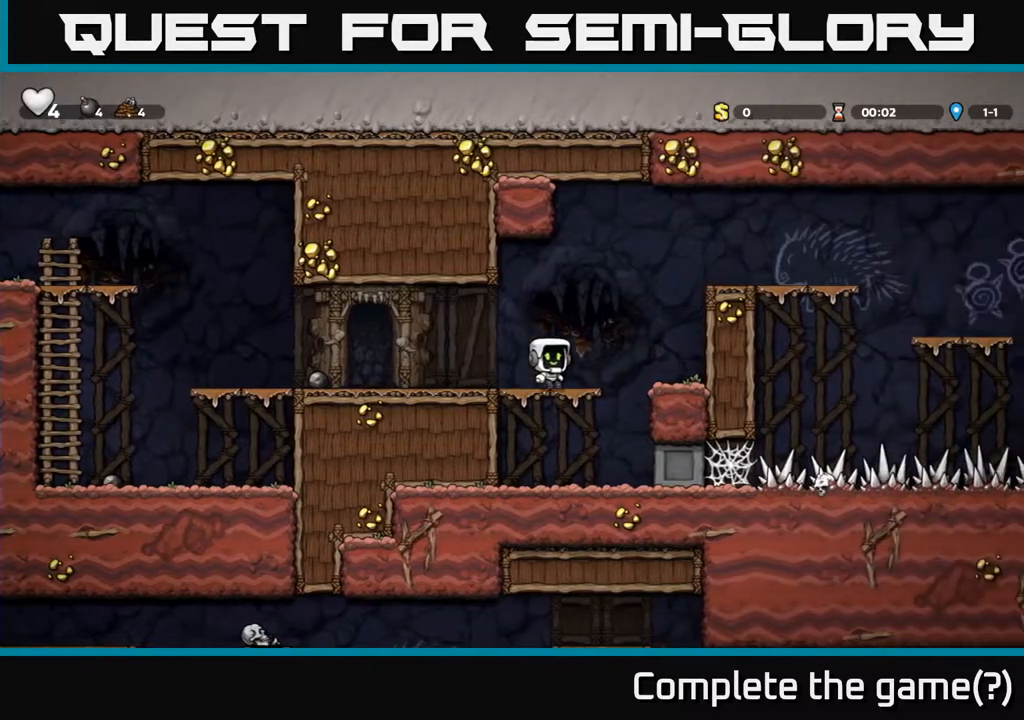
{"buttons": ["A", "DPAD_RIGHT"], "left_stick": "center", "right_stick": "center", "events": [[183, "A", "up"], [400, "A", "down"]]}
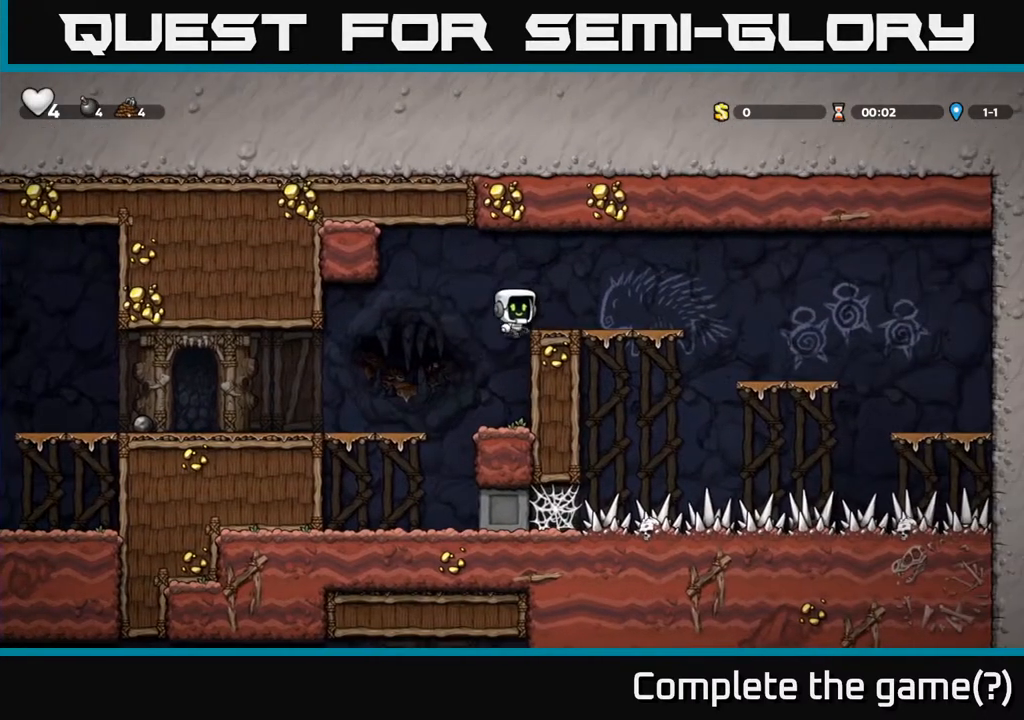
{"buttons": [], "left_stick": "center", "right_stick": "center", "events": [[17, "A", "up"], [133, "DPAD_RIGHT", "up"]]}
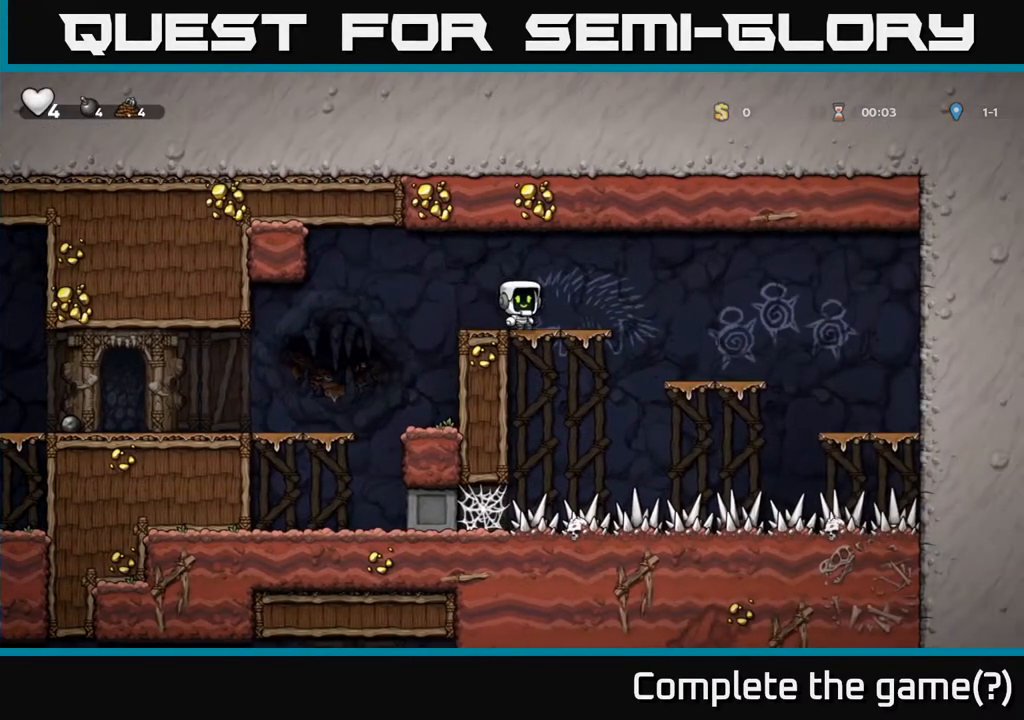
{"buttons": ["DPAD_LEFT"], "left_stick": "center", "right_stick": "center", "events": [[33, "DPAD_LEFT", "down"]]}
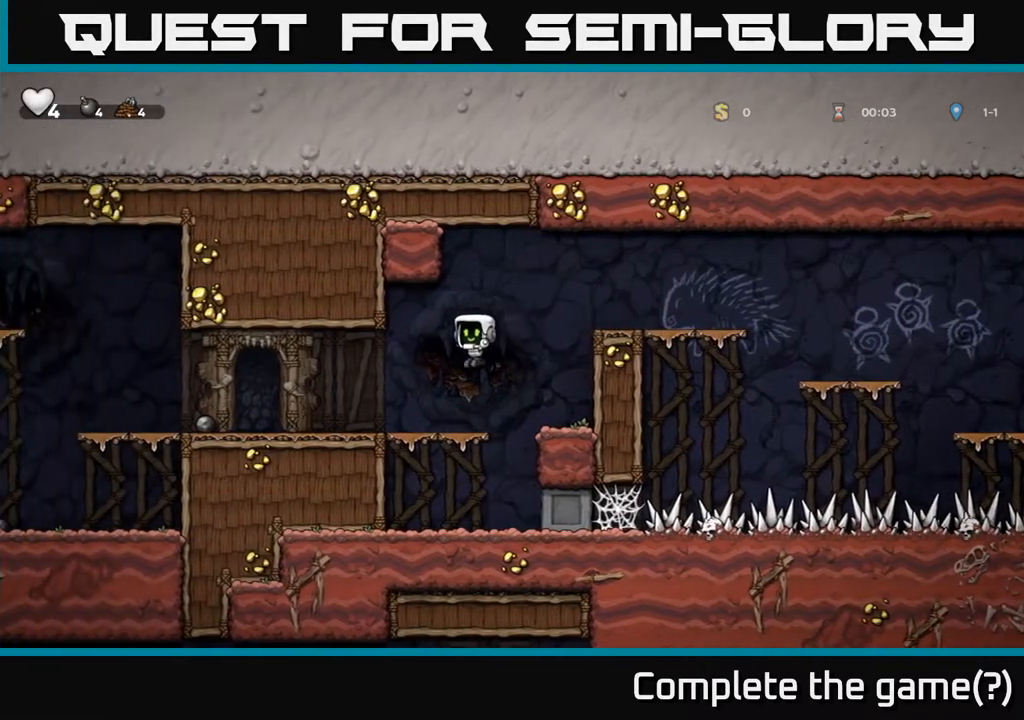
{"buttons": ["DPAD_LEFT"], "left_stick": "center", "right_stick": "center", "events": []}
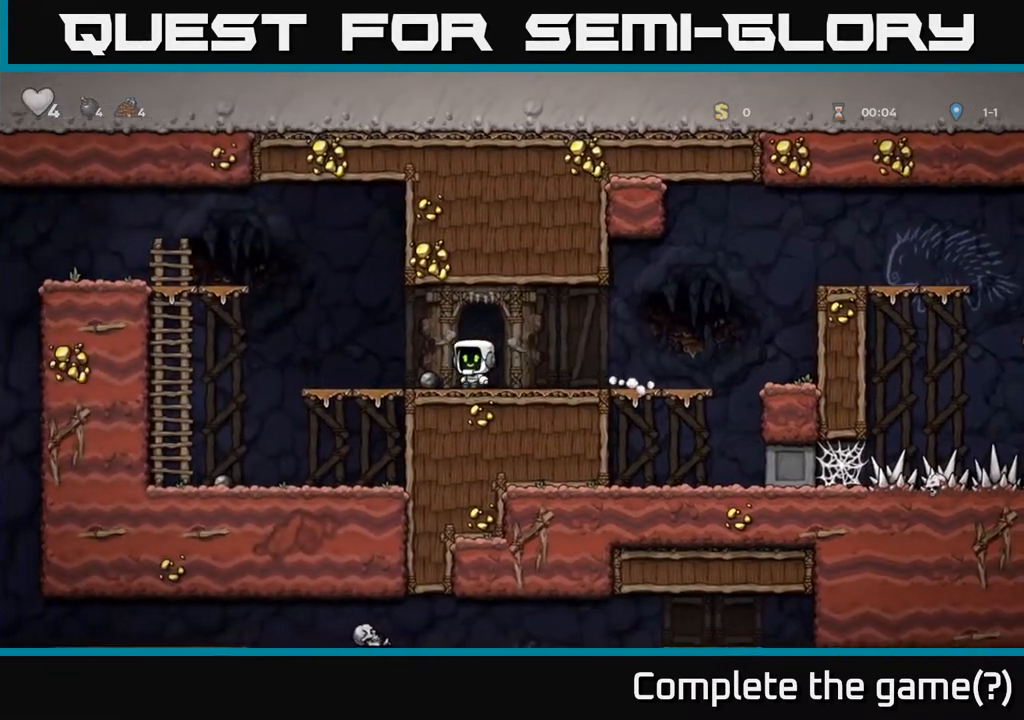
{"buttons": ["A", "DPAD_LEFT"], "left_stick": "center", "right_stick": "center", "events": [[100, "DPAD_DOWN", "down"], [133, "DPAD_LEFT", "up"], [167, "X", "down"], [233, "DPAD_DOWN", "up"], [233, "X", "up"], [267, "DPAD_LEFT", "down"], [333, "A", "down"]]}
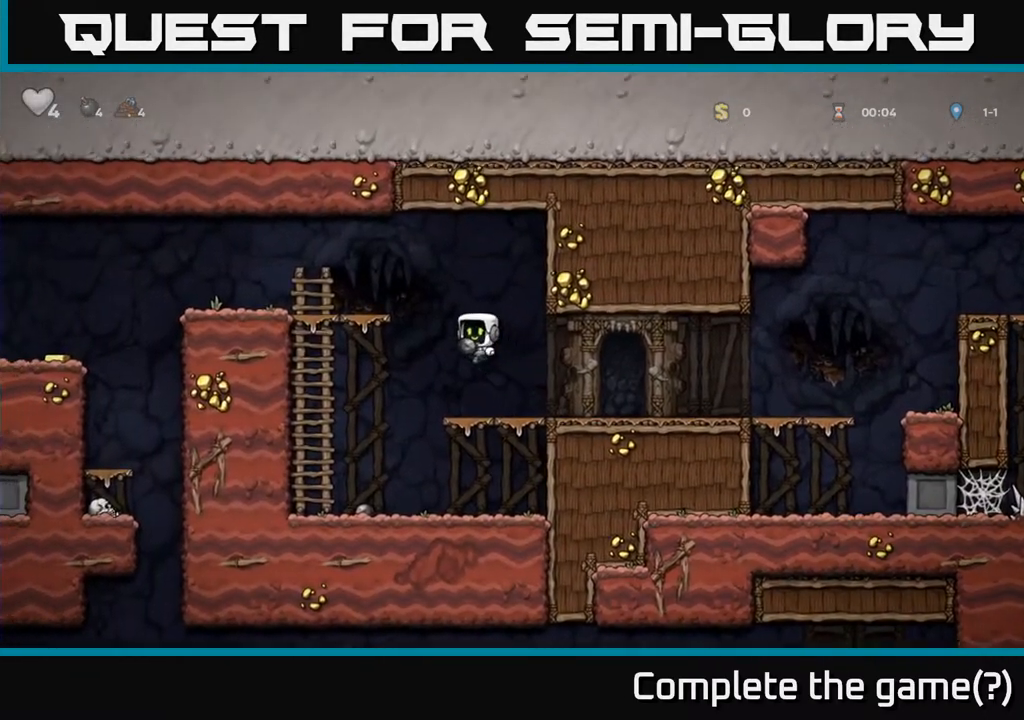
{"buttons": ["DPAD_LEFT"], "left_stick": "center", "right_stick": "center", "events": [[233, "A", "up"], [267, "DPAD_UP", "down"], [350, "A", "down"], [417, "DPAD_UP", "up"], [467, "A", "up"]]}
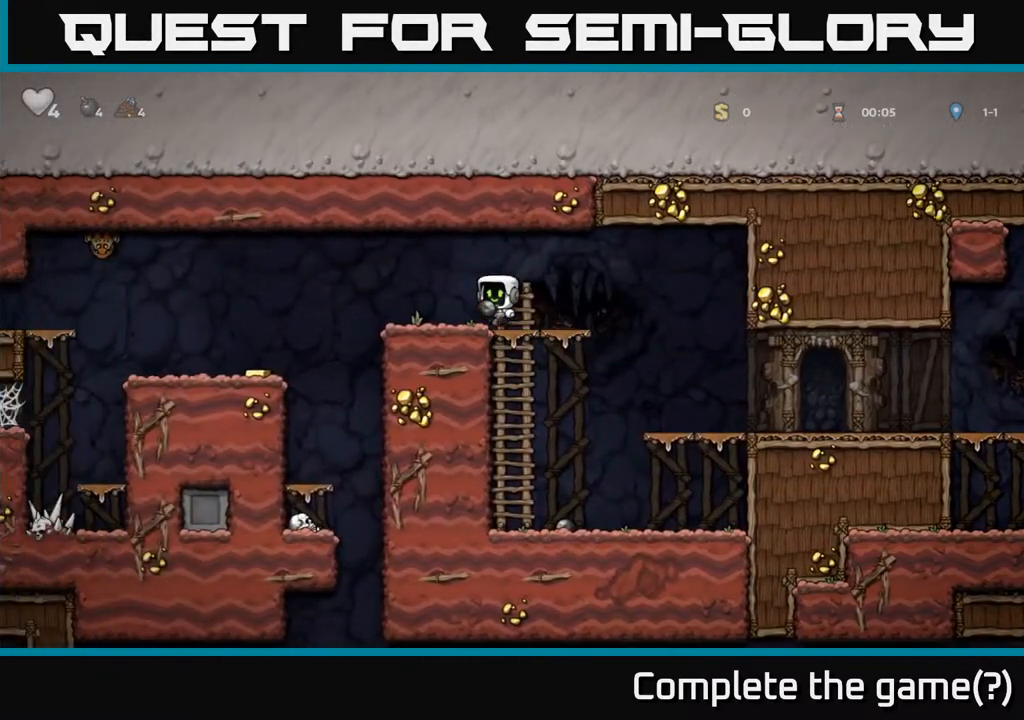
{"buttons": ["DPAD_UP", "DPAD_LEFT"], "left_stick": "center", "right_stick": "center", "events": [[100, "DPAD_LEFT", "up"], [250, "DPAD_LEFT", "down"], [267, "A", "down"], [367, "A", "up"], [500, "DPAD_UP", "down"]]}
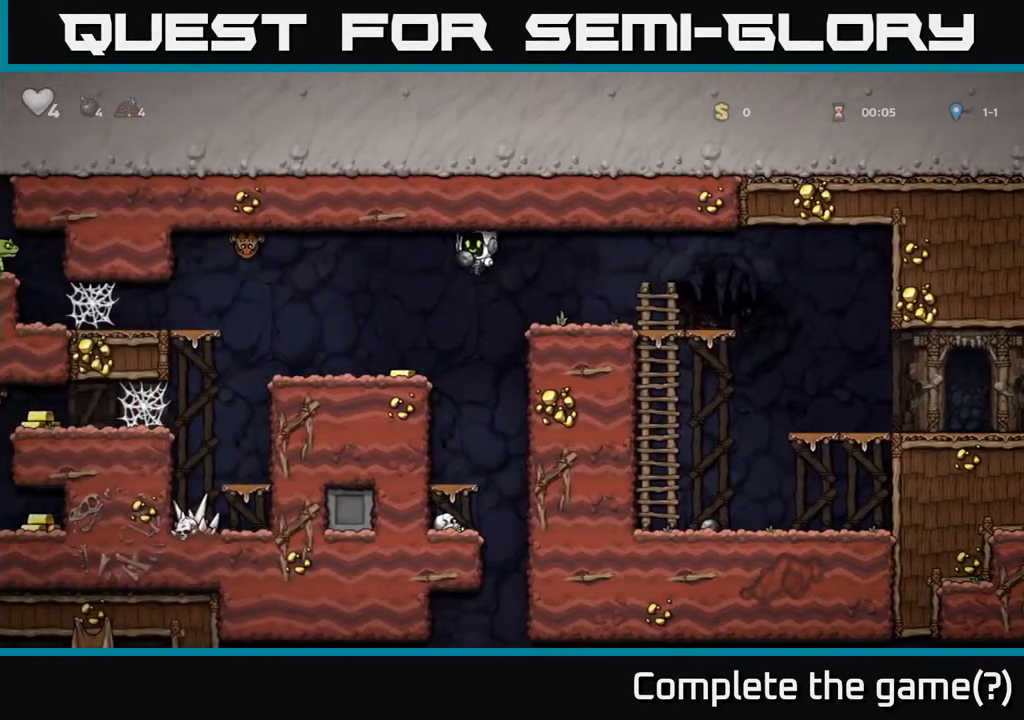
{"buttons": [], "left_stick": "center", "right_stick": "center", "events": [[33, "DPAD_LEFT", "up"], [33, "X", "down"], [100, "X", "up"], [133, "DPAD_UP", "up"], [350, "DPAD_LEFT", "down"], [467, "DPAD_LEFT", "up"]]}
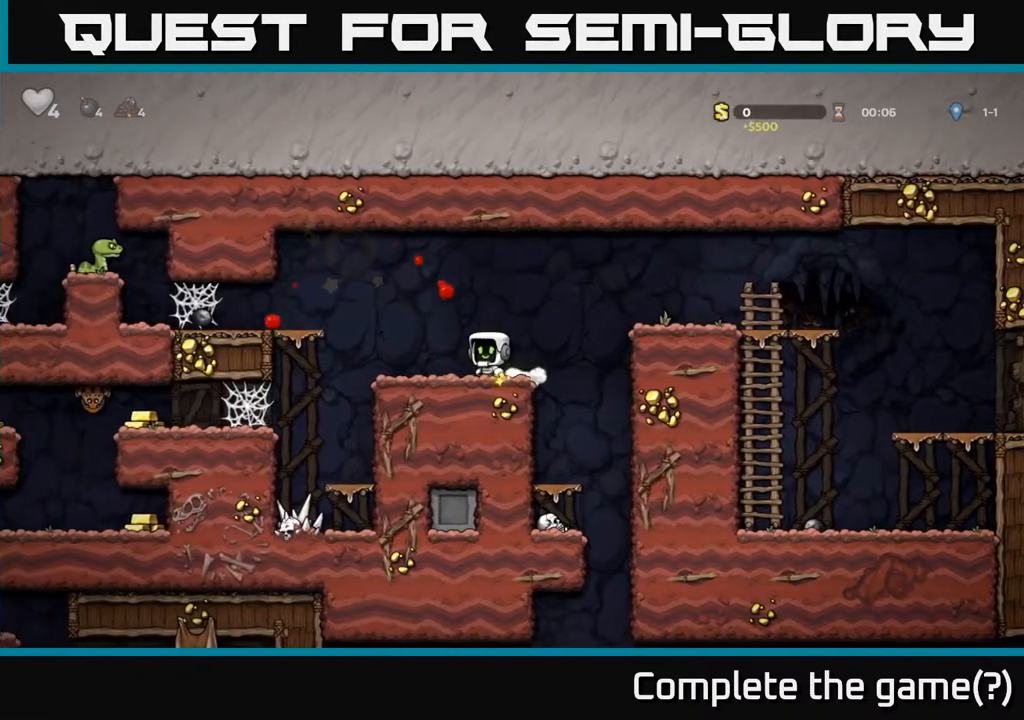
{"buttons": ["DPAD_LEFT"], "left_stick": "center", "right_stick": "center", "events": [[83, "DPAD_LEFT", "down"], [200, "A", "down"], [350, "A", "up"]]}
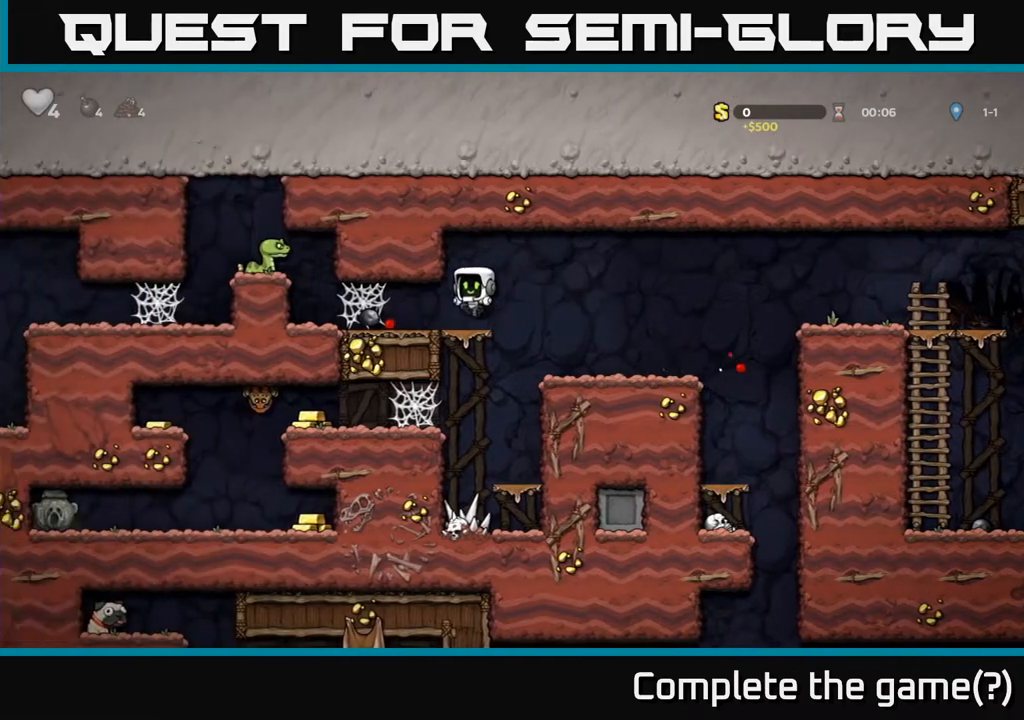
{"buttons": ["DPAD_LEFT"], "left_stick": "center", "right_stick": "center", "events": [[167, "A", "down"], [233, "A", "up"], [300, "A", "down"], [350, "A", "up"], [433, "A", "down"], [483, "A", "up"]]}
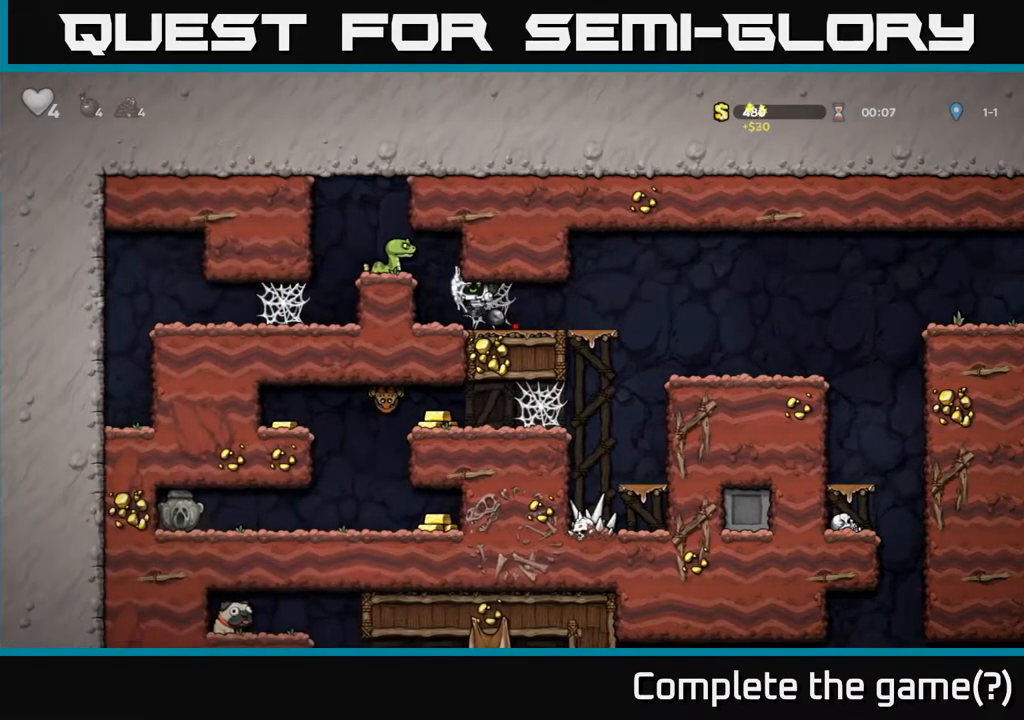
{"buttons": ["A"], "left_stick": "center", "right_stick": "center", "events": [[183, "DPAD_LEFT", "up"], [333, "X", "down"], [400, "A", "down"], [433, "X", "up"]]}
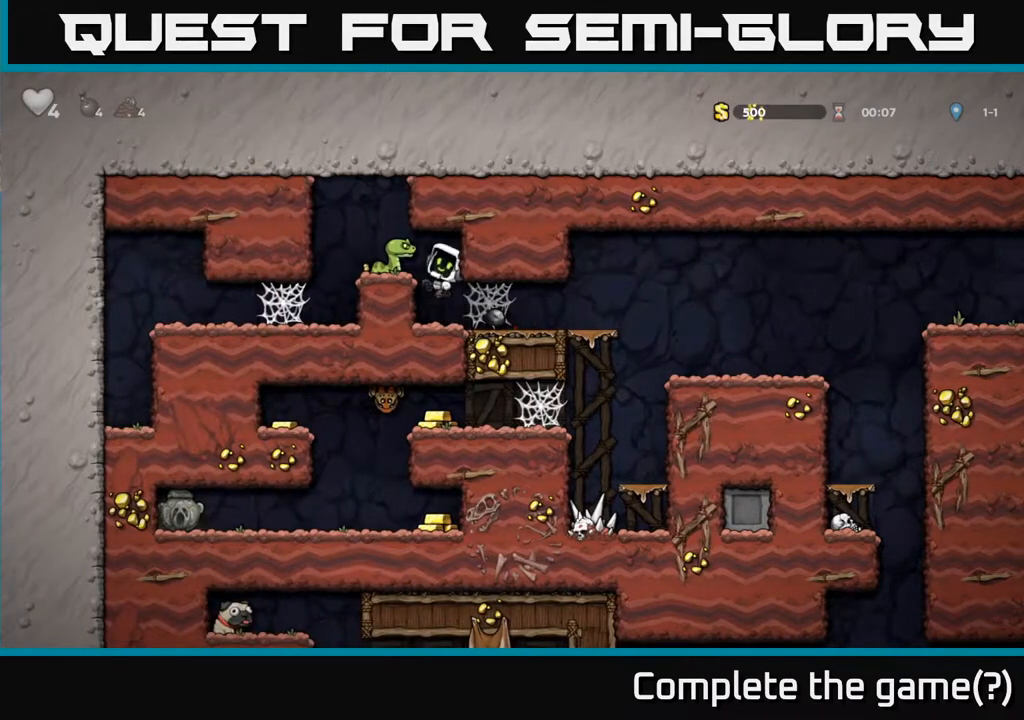
{"buttons": ["DPAD_RIGHT"], "left_stick": "center", "right_stick": "center", "events": [[67, "A", "up"], [450, "DPAD_RIGHT", "down"]]}
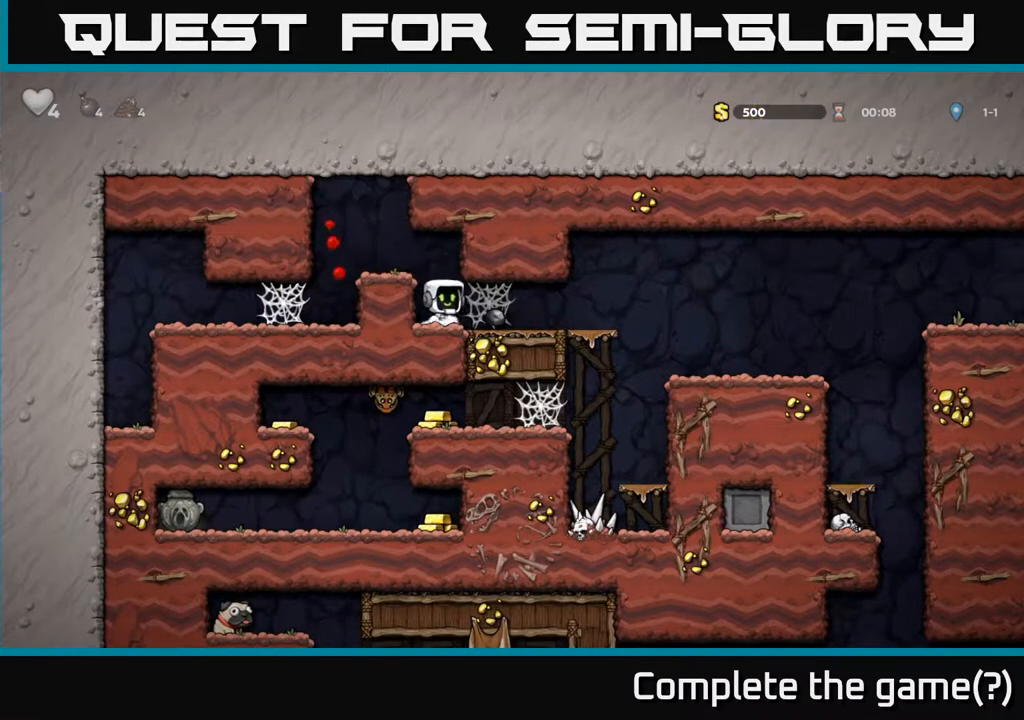
{"buttons": ["DPAD_RIGHT"], "left_stick": "center", "right_stick": "center", "events": []}
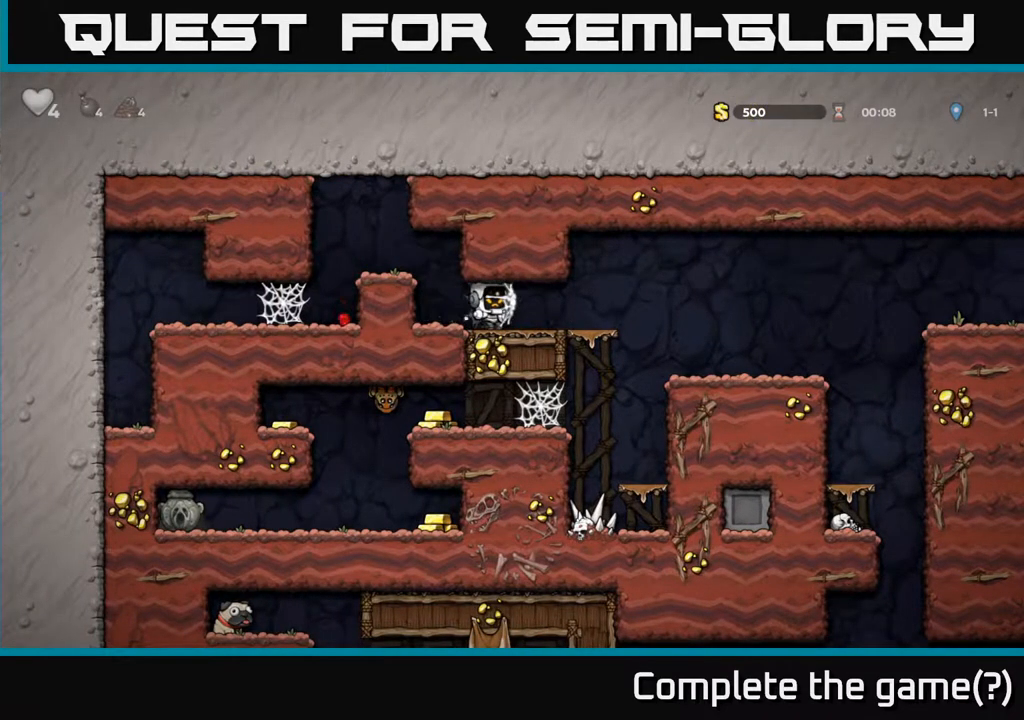
{"buttons": ["DPAD_RIGHT"], "left_stick": "center", "right_stick": "center", "events": []}
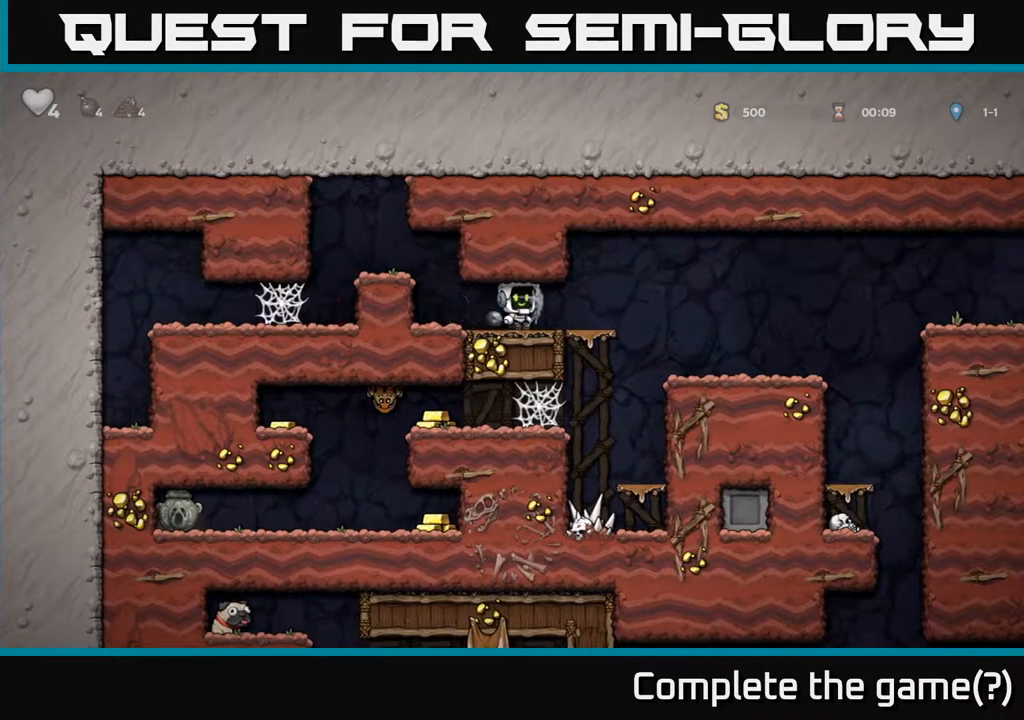
{"buttons": ["DPAD_LEFT"], "left_stick": "center", "right_stick": "center", "events": [[333, "DPAD_RIGHT", "up"], [367, "DPAD_LEFT", "down"]]}
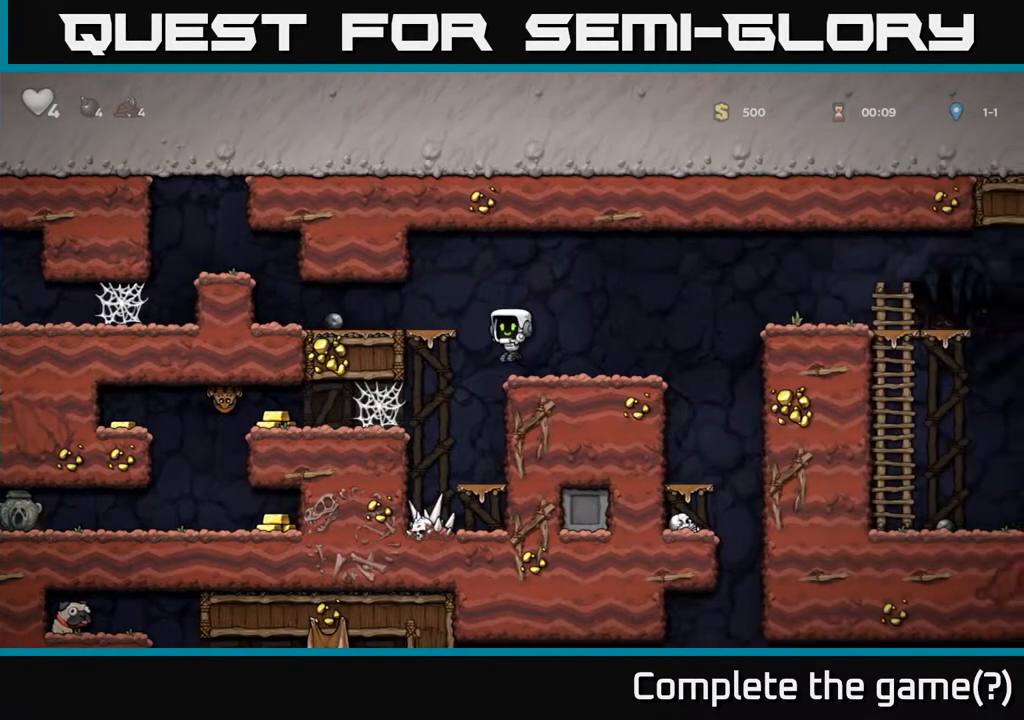
{"buttons": ["DPAD_LEFT"], "left_stick": "center", "right_stick": "center", "events": [[300, "A", "down"], [483, "A", "up"]]}
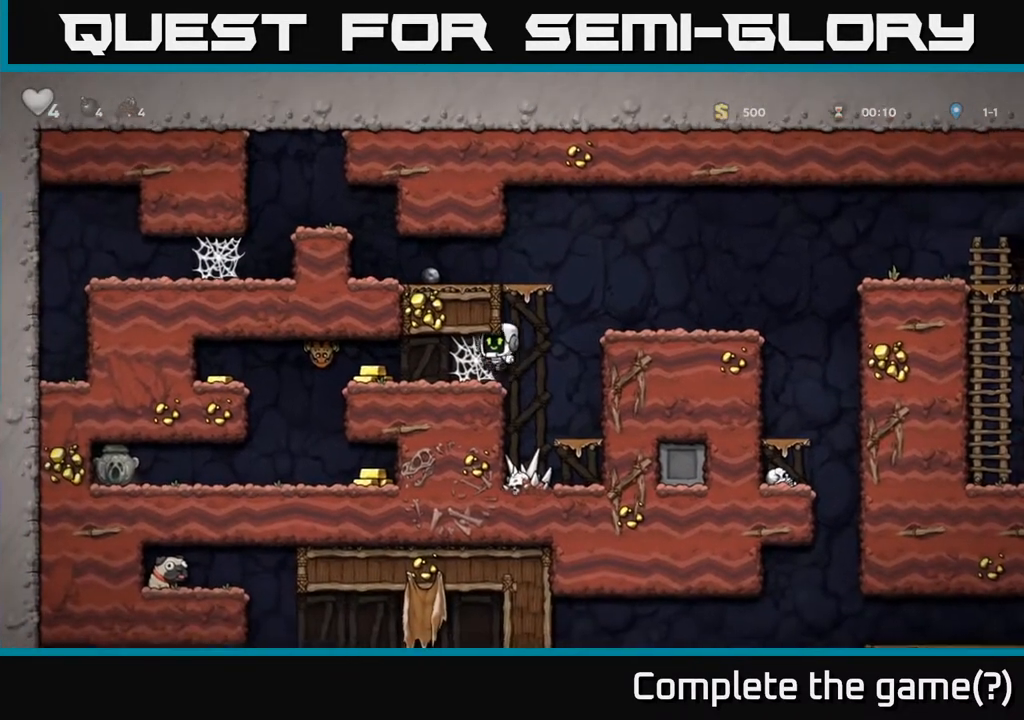
{"buttons": ["DPAD_LEFT"], "left_stick": "center", "right_stick": "center", "events": [[183, "A", "down"], [250, "A", "up"], [317, "A", "down"], [400, "A", "up"]]}
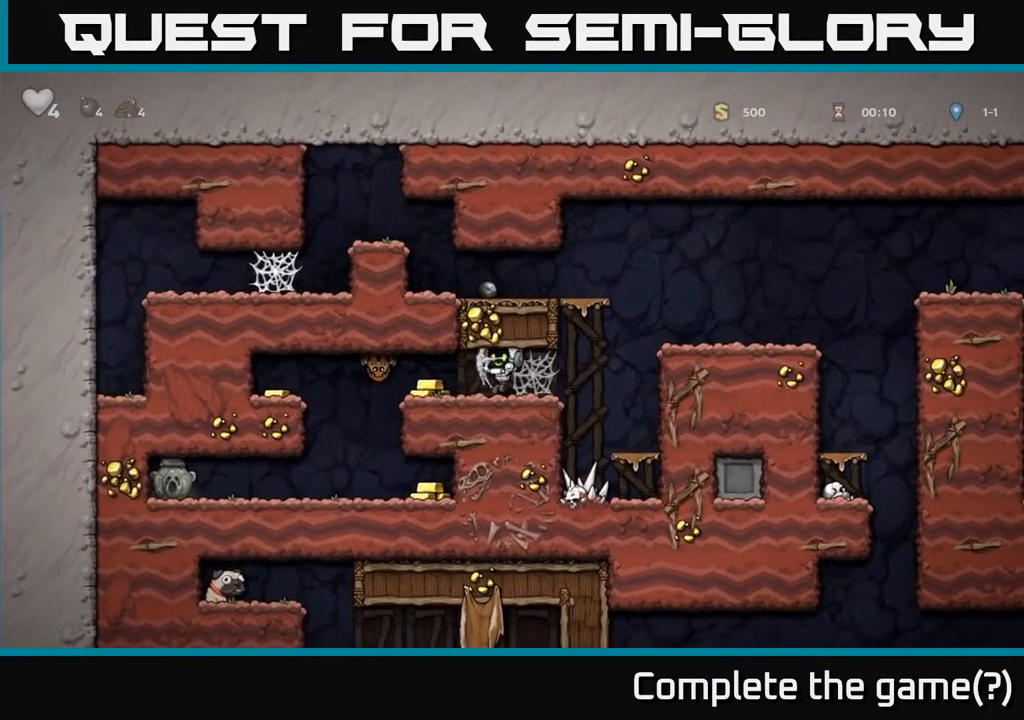
{"buttons": [], "left_stick": "center", "right_stick": "center", "events": [[133, "DPAD_LEFT", "up"], [267, "X", "down"], [417, "X", "up"]]}
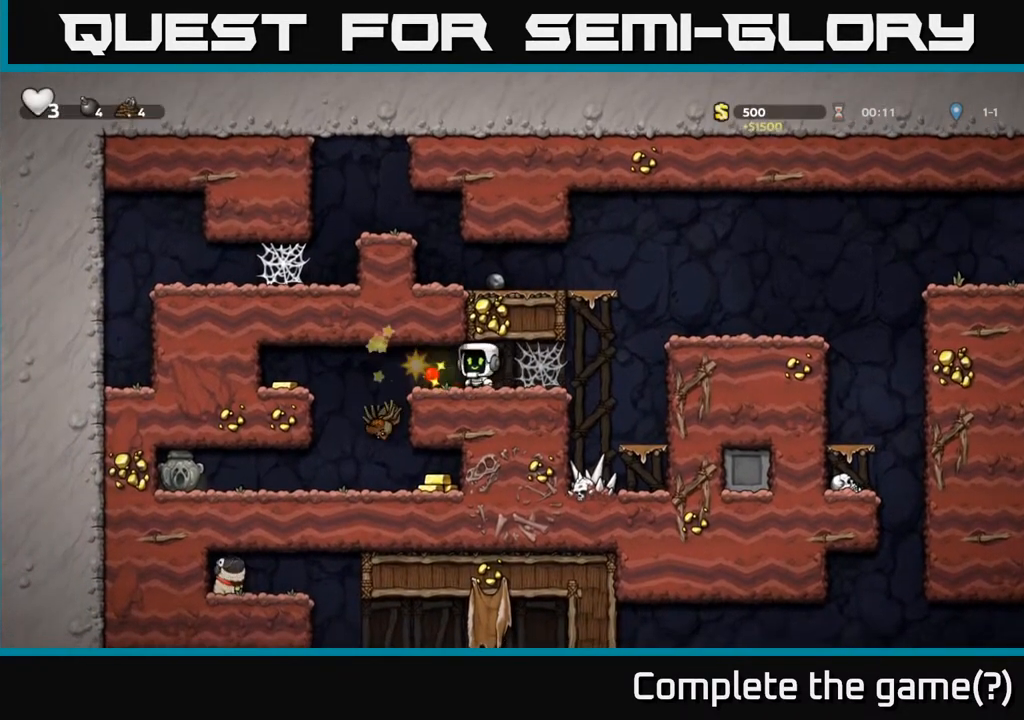
{"buttons": [], "left_stick": "center", "right_stick": "center", "events": [[250, "DPAD_LEFT", "down"], [417, "DPAD_LEFT", "up"]]}
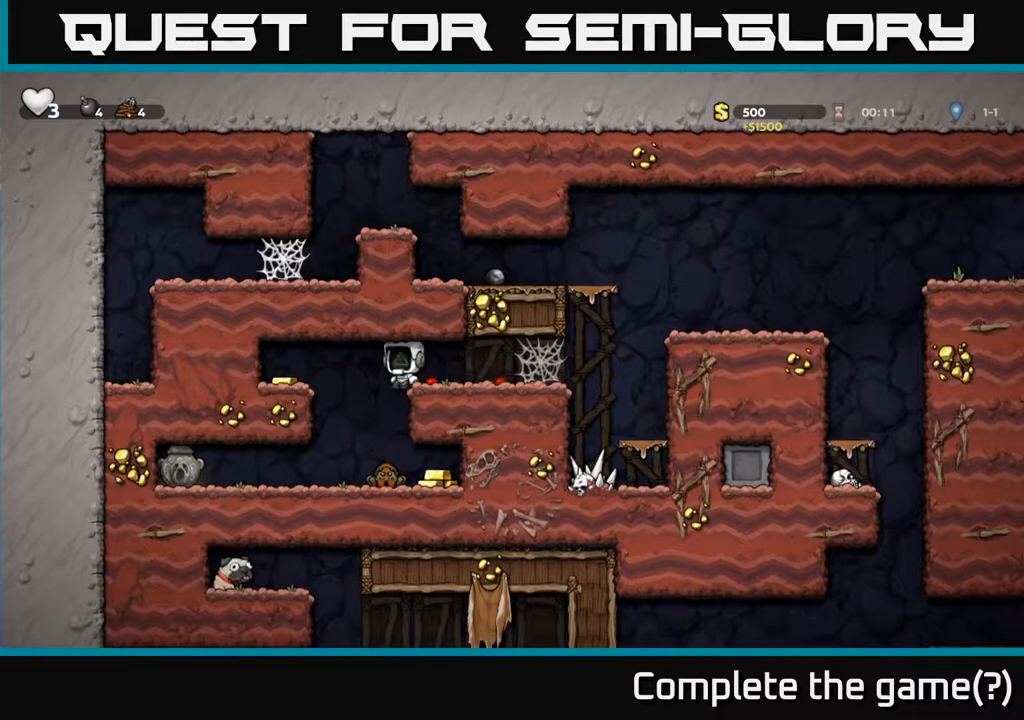
{"buttons": [], "left_stick": "center", "right_stick": "center", "events": []}
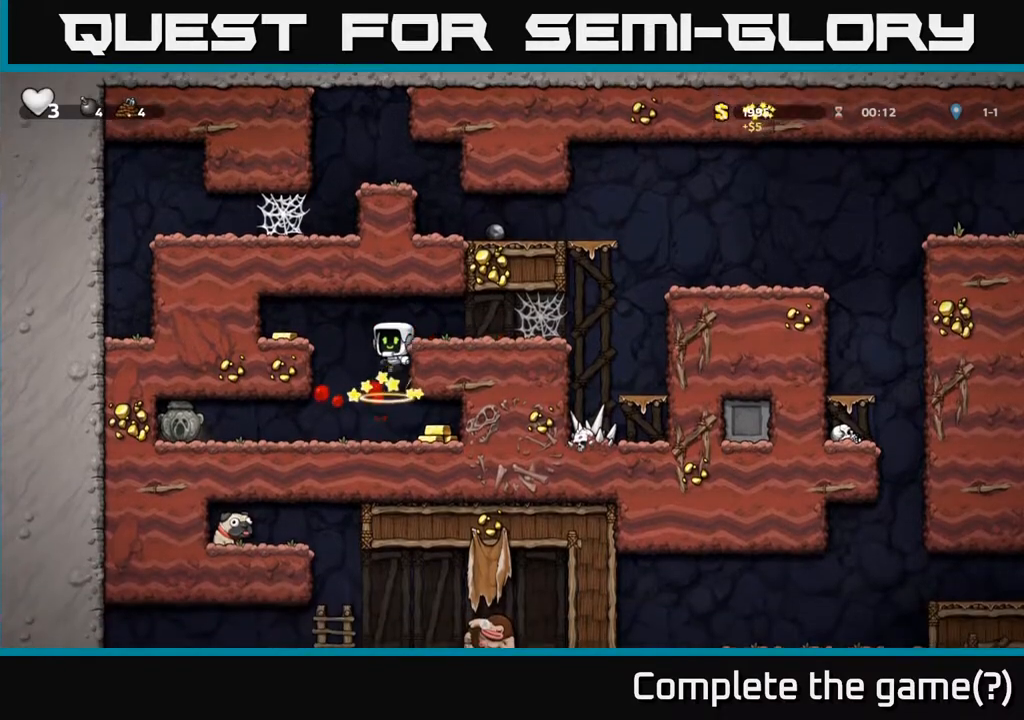
{"buttons": ["DPAD_RIGHT"], "left_stick": "center", "right_stick": "center", "events": [[417, "DPAD_RIGHT", "down"]]}
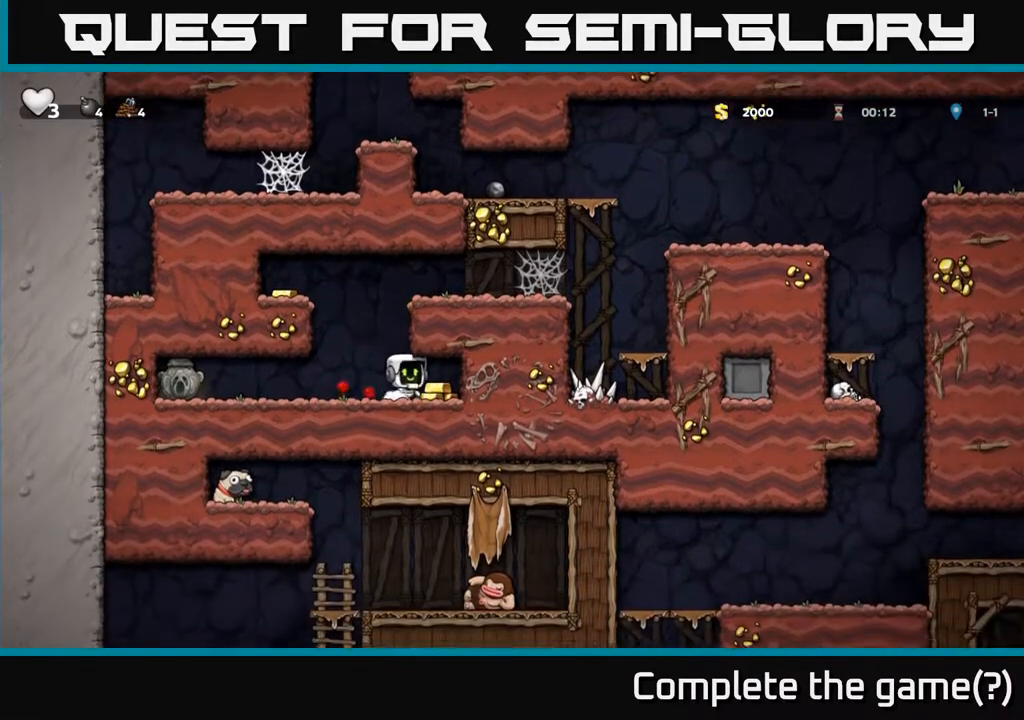
{"buttons": ["DPAD_LEFT"], "left_stick": "center", "right_stick": "center", "events": [[133, "DPAD_RIGHT", "up"], [183, "DPAD_LEFT", "down"], [333, "A", "down"], [500, "A", "up"]]}
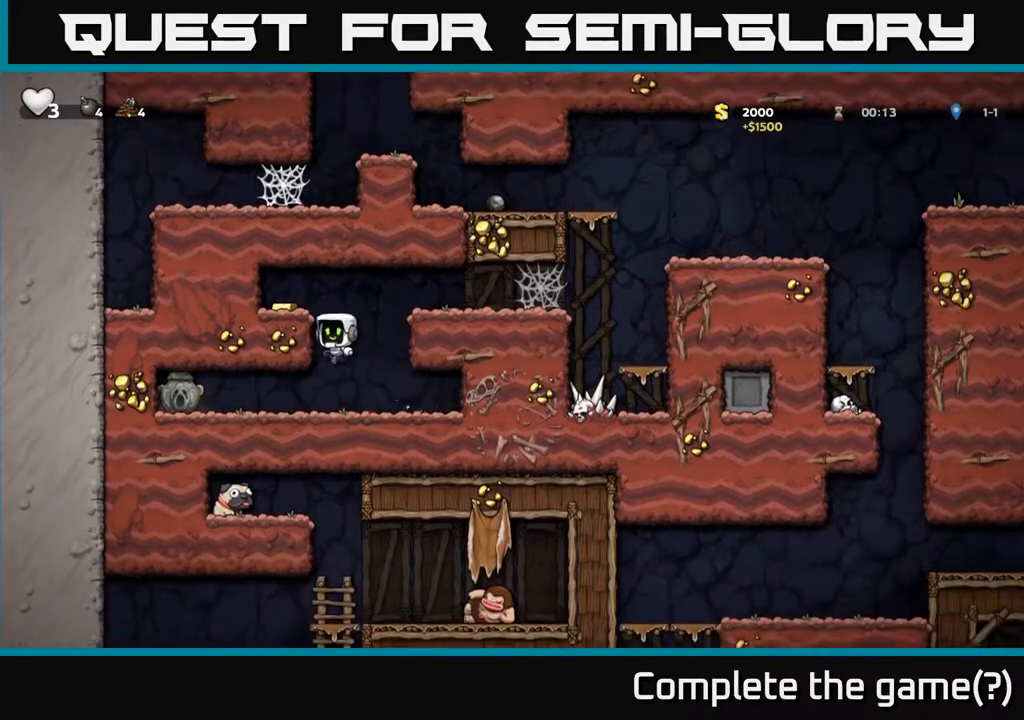
{"buttons": ["DPAD_RIGHT"], "left_stick": "center", "right_stick": "center", "events": [[183, "A", "down"], [300, "A", "up"], [400, "DPAD_LEFT", "up"], [433, "DPAD_RIGHT", "down"]]}